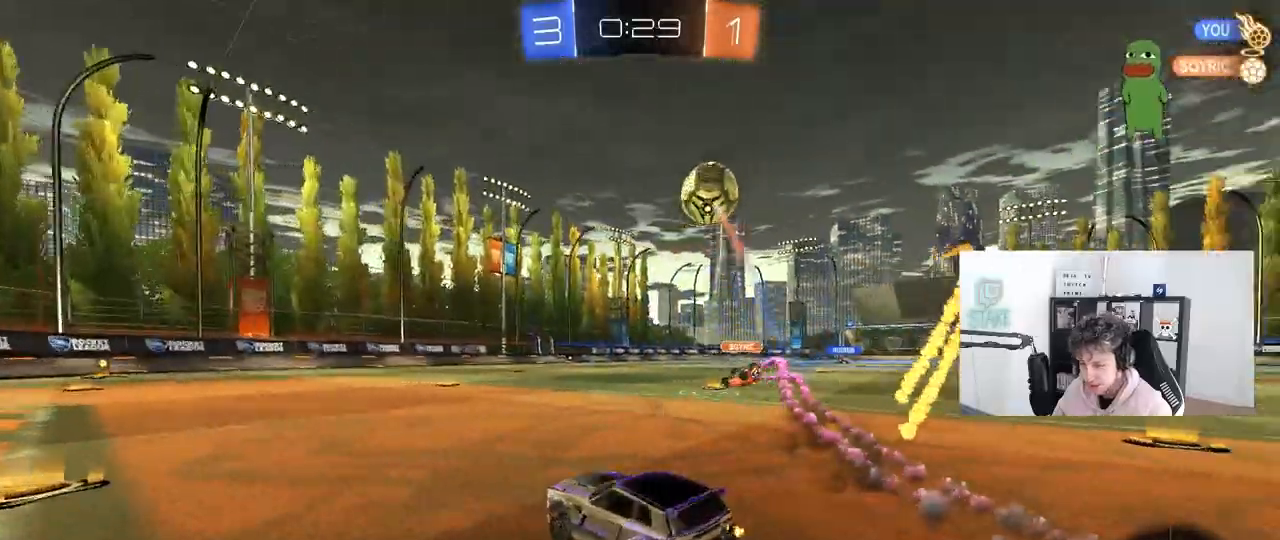
Gameplay with keyboard and mouse; each line is a JSON object with the keys and mouse buttons held at the frame after it. "events" lists presses ("down") and releases ("up") of "1", "2", "3", "4", "5", "a", "alt", "c", "caps_lock", "ctrl", "d", "e", "f", "g", "q", "r", "s", "shift", "space", "t", "tab", "v", "w", "x", "z", "mouse_left", "mouse_wheel" and "mouse_right" between this image and that frame as [ms after this image, input, new state], when the widget could be followed in between. "mouse_left", "mouse_wheel", "mouse_right" = the "left", "wheel", "right" buttons of the "mouse" list. No other keys are recorded. "wheel" means that the mouse wheel is clicked or scrolled. "mouse_move" is the direction in which the mouse moves at that frame (one of eight, or "still"), when it could be read.
{"keys": ["a", "w"], "mouse": [], "mouse_move": "still", "events": [[133, "a", "down"]]}
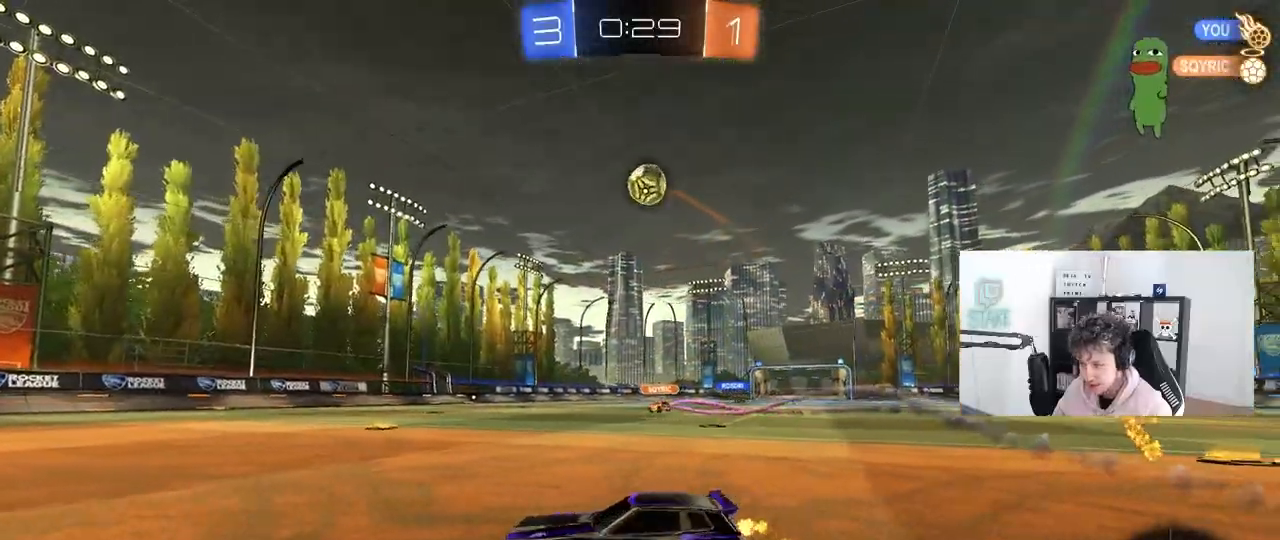
{"keys": ["d", "w"], "mouse": [], "mouse_move": "still", "events": [[100, "a", "up"], [100, "d", "down"]]}
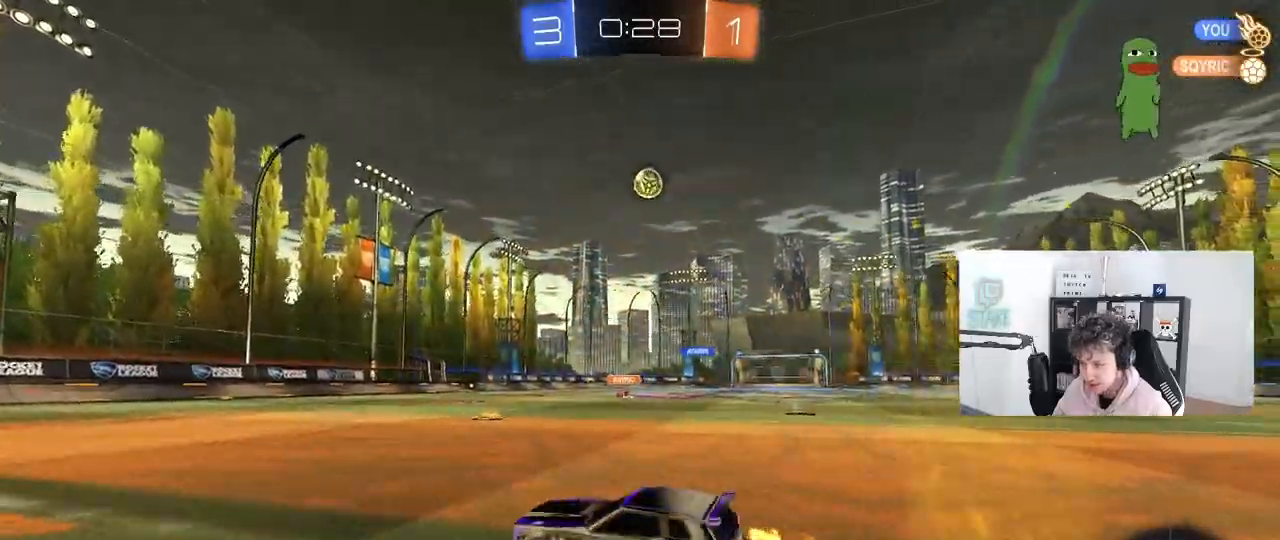
{"keys": ["d", "w"], "mouse": [], "mouse_move": "still", "events": [[350, "d", "up"], [450, "d", "down"]]}
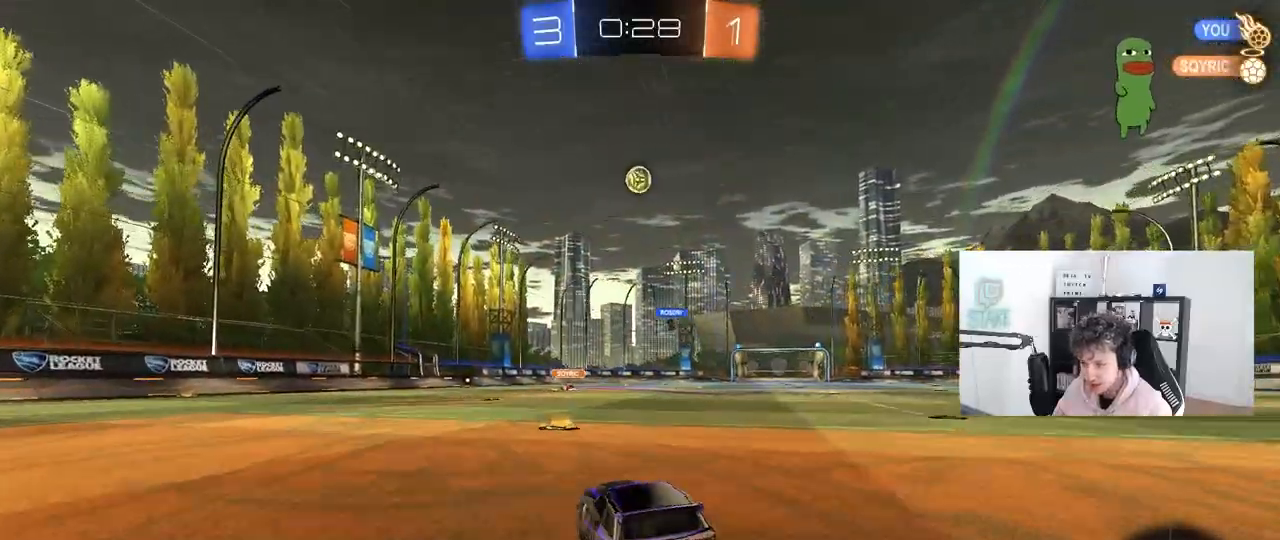
{"keys": ["a", "s", "shift"], "mouse": [], "mouse_move": "up-right", "events": [[50, "mouse_left", "down"], [50, "mouse_right", "down"], [83, "d", "up"], [133, "a", "down"], [133, "mouse_right", "up"], [133, "shift", "down"], [183, "mouse_right", "down"], [283, "s", "down"], [283, "w", "up"], [383, "mouse_left", "up"], [417, "mouse_right", "up"]]}
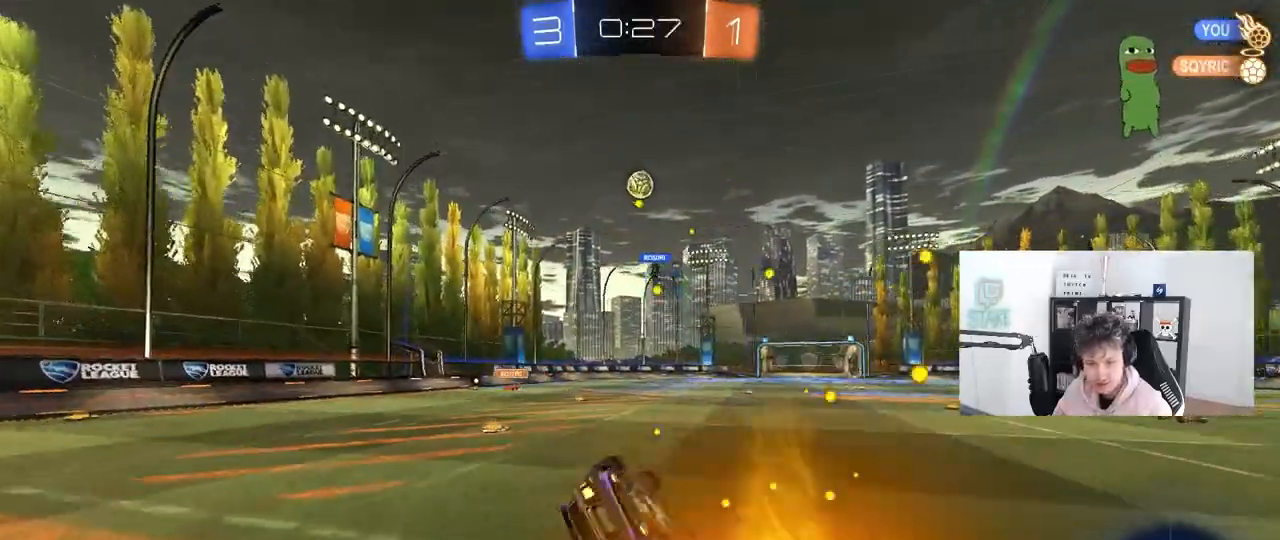
{"keys": ["a"], "mouse": [], "mouse_move": "still", "events": [[150, "s", "up"], [250, "s", "down"], [433, "s", "up"], [433, "shift", "up"]]}
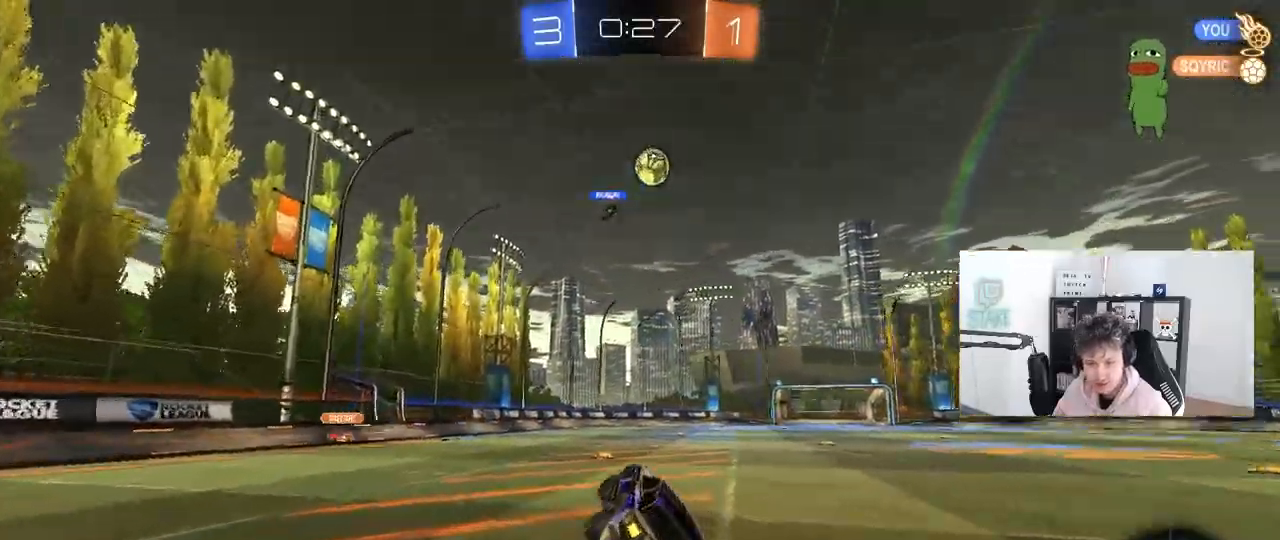
{"keys": ["d", "shift", "w"], "mouse": [], "mouse_move": "still", "events": [[33, "a", "up"], [267, "w", "down"], [400, "d", "down"], [400, "mouse_right", "down"], [483, "shift", "down"], [500, "mouse_right", "up"]]}
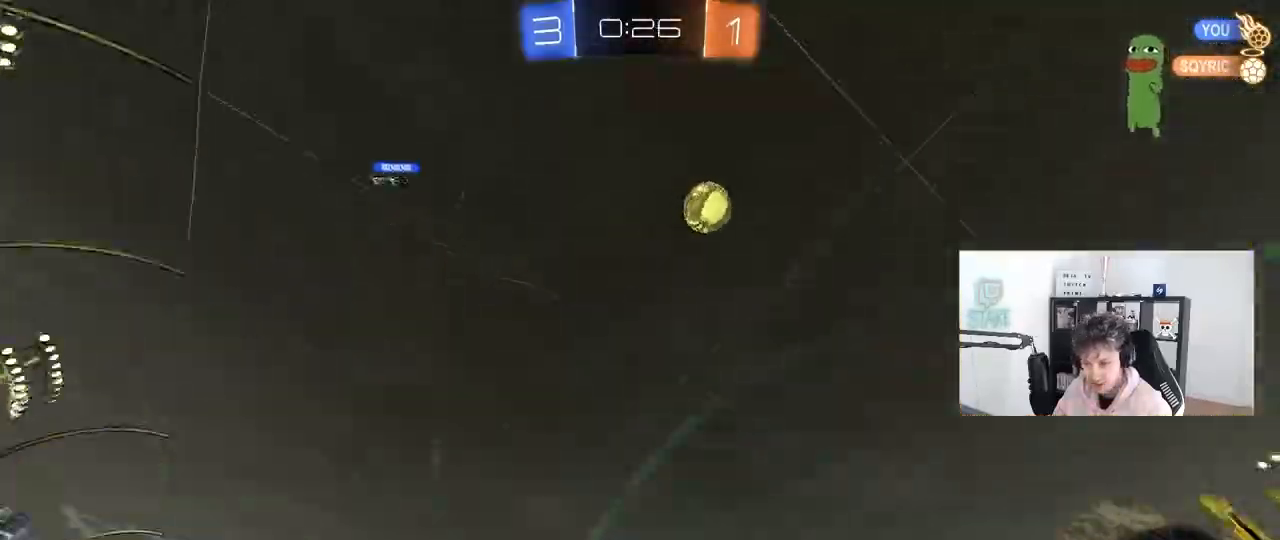
{"keys": ["d", "s", "shift"], "mouse": [], "mouse_move": "still"}
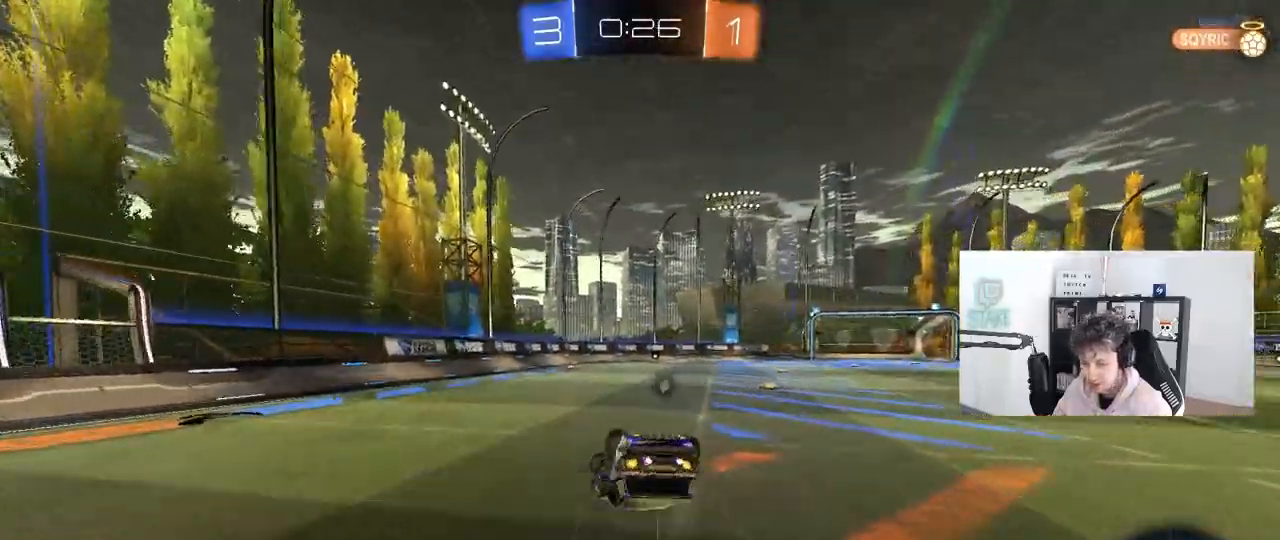
{"keys": [], "mouse": [], "mouse_move": "still", "events": [[17, "s", "up"], [100, "s", "down"], [250, "space", "down"], [333, "s", "up"], [333, "shift", "up"], [383, "d", "up"], [383, "space", "up"]]}
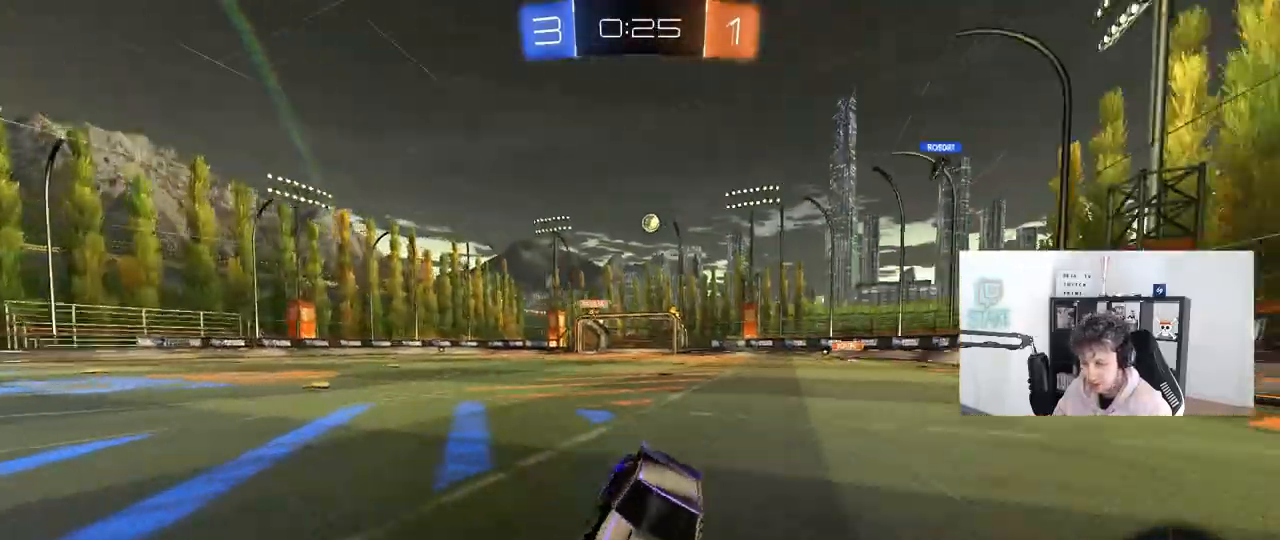
{"keys": ["d", "w"], "mouse": [], "mouse_move": "still", "events": [[83, "d", "down"], [83, "w", "down"]]}
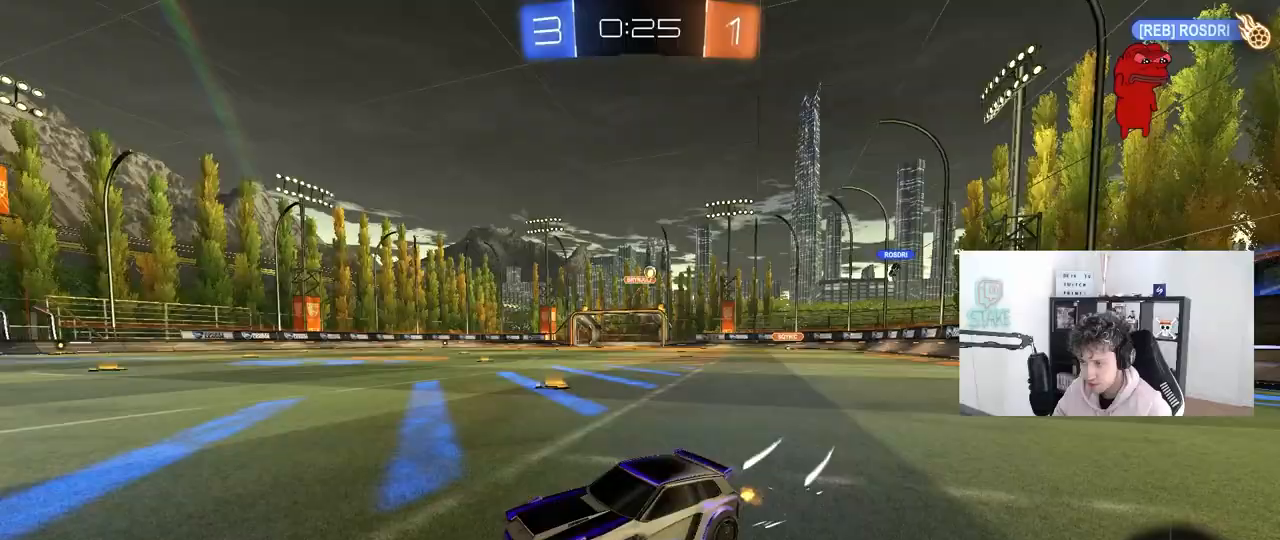
{"keys": ["d", "w"], "mouse": [], "mouse_move": "still", "events": [[50, "shift", "down"], [183, "shift", "up"], [367, "shift", "down"], [467, "shift", "up"]]}
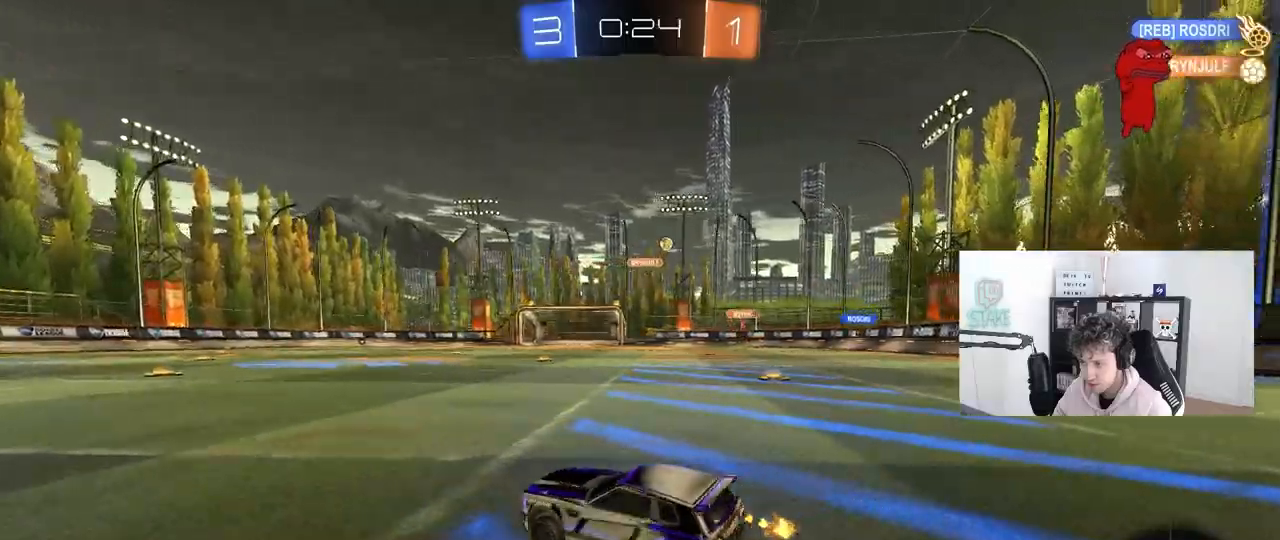
{"keys": ["d", "w"], "mouse": [], "mouse_move": "still", "events": []}
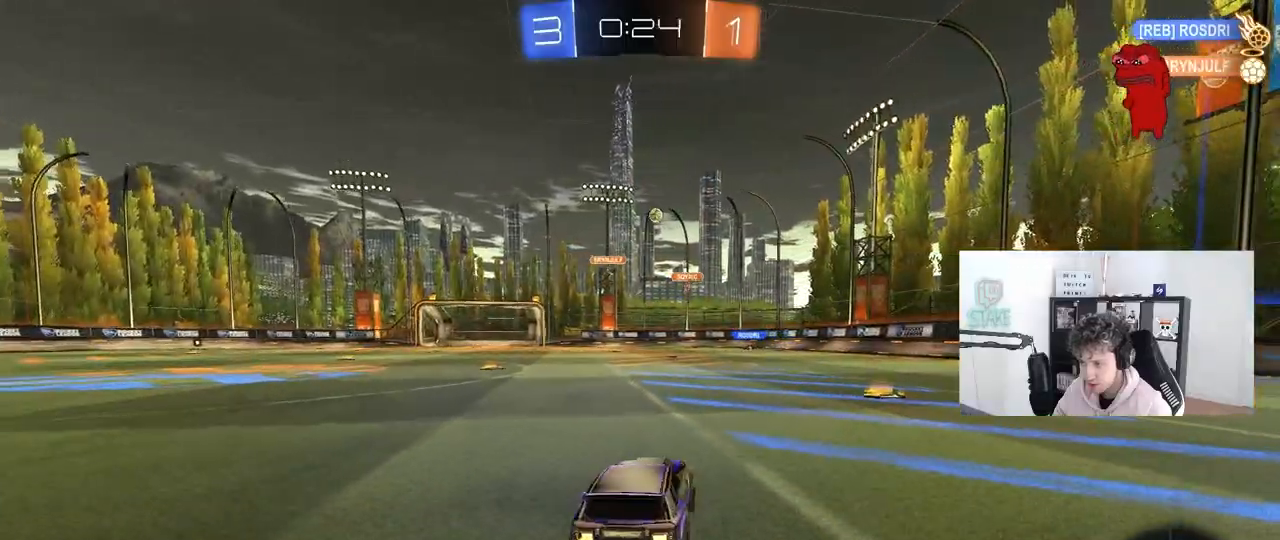
{"keys": ["w"], "mouse": [], "mouse_move": "still", "events": [[367, "d", "up"]]}
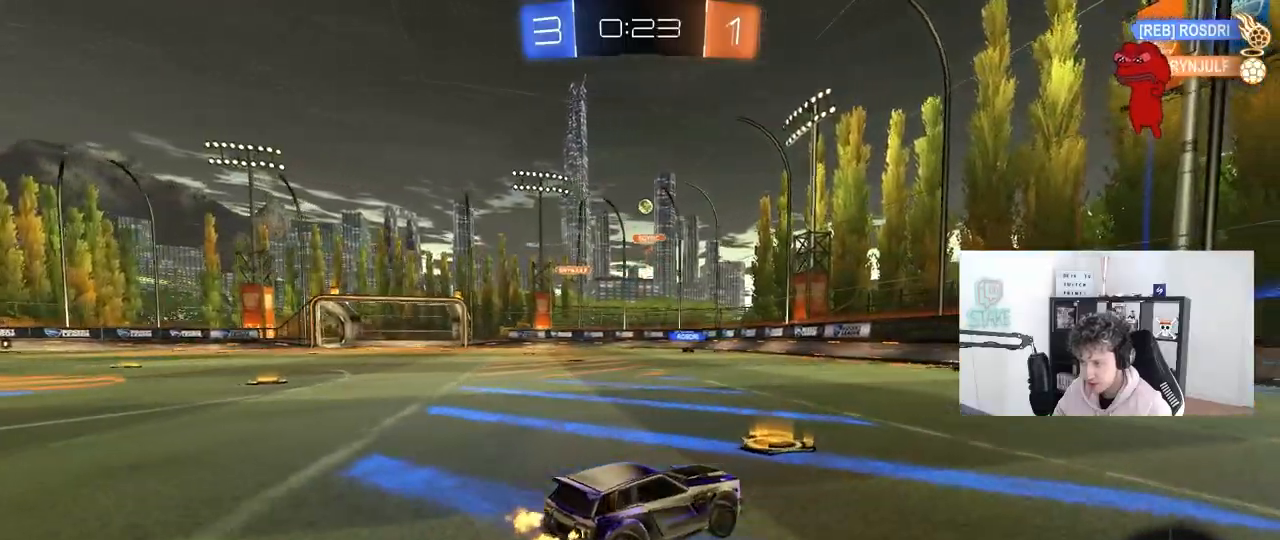
{"keys": ["d", "w"], "mouse": [], "mouse_move": "still", "events": [[83, "d", "down"], [233, "d", "up"], [283, "d", "down"]]}
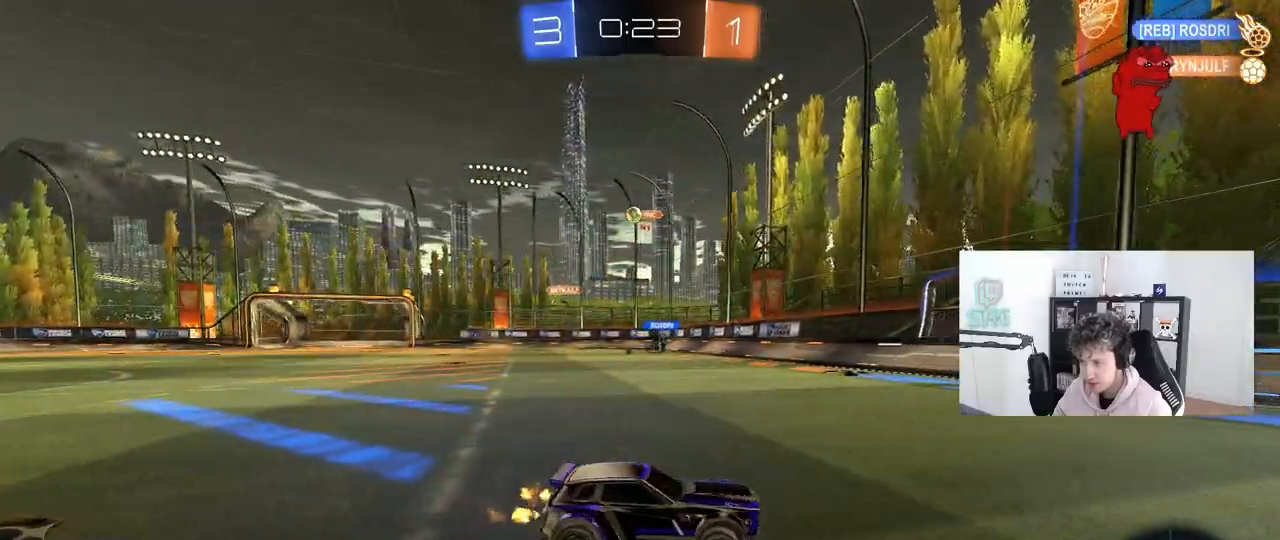
{"keys": ["d", "w"], "mouse": [], "mouse_move": "still", "events": [[67, "a", "down"], [67, "d", "up"], [200, "a", "up"], [250, "d", "down"]]}
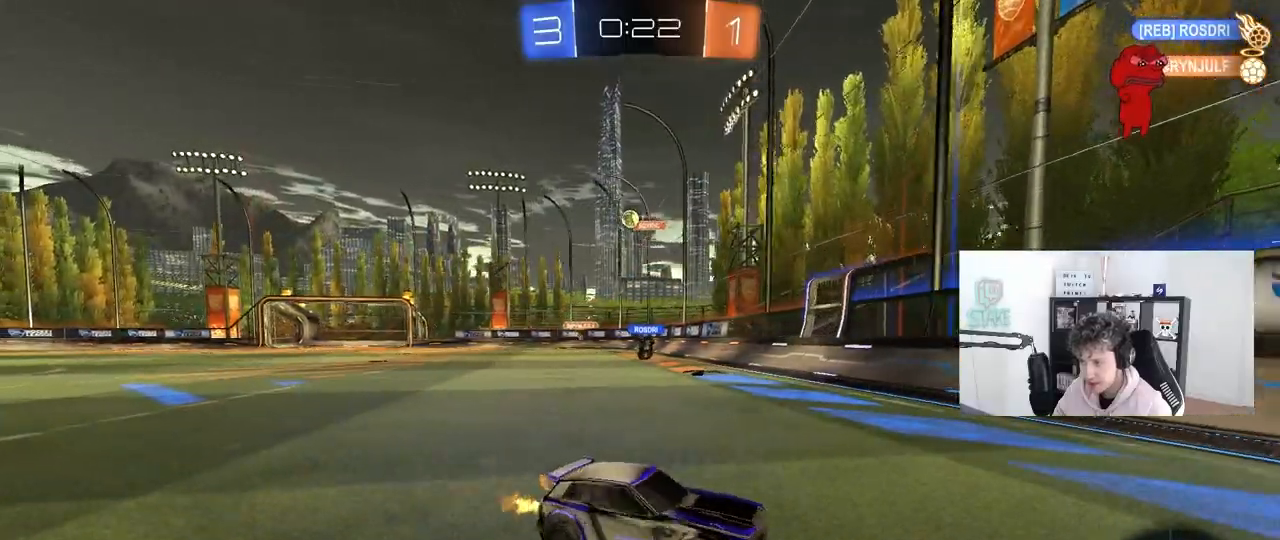
{"keys": ["w"], "mouse": [], "mouse_move": "still", "events": [[83, "shift", "down"], [217, "shift", "up"], [400, "d", "up"]]}
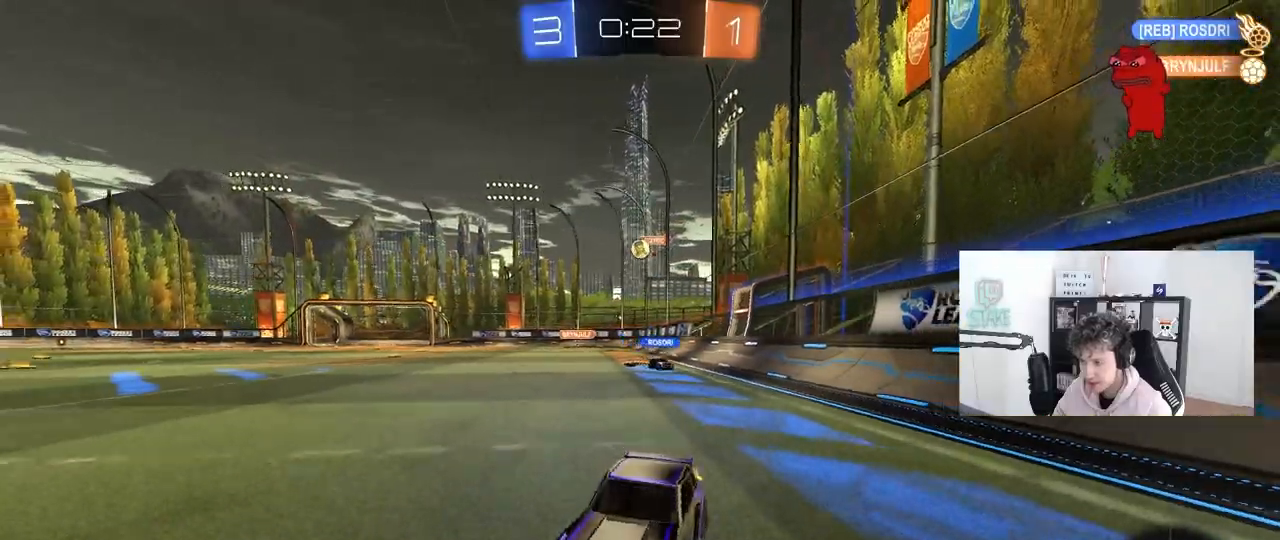
{"keys": ["d", "w"], "mouse": [], "mouse_move": "still", "events": [[100, "d", "down"], [133, "shift", "down"], [233, "shift", "up"]]}
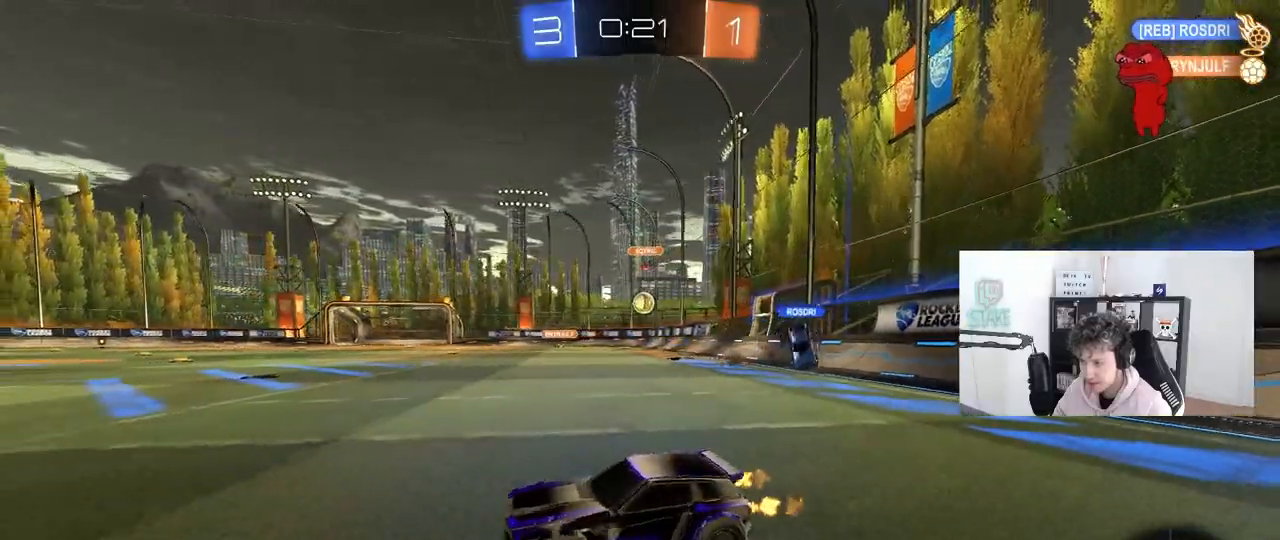
{"keys": [], "mouse": ["left"], "mouse_move": "still", "events": [[17, "w", "up"], [100, "a", "down"], [100, "s", "down"], [200, "a", "up"], [250, "mouse_right", "down"], [433, "mouse_left", "down"], [483, "d", "up"], [483, "mouse_right", "up"], [483, "s", "up"]]}
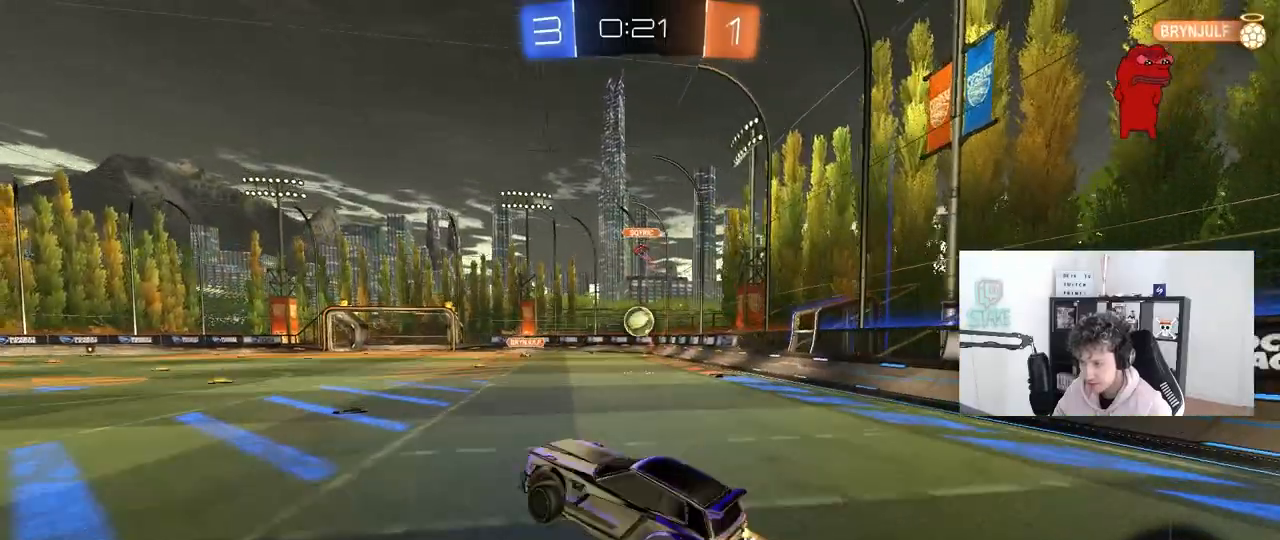
{"keys": ["a"], "mouse": ["left"], "mouse_move": "still", "events": [[33, "mouse_right", "down"], [83, "mouse_left", "up"], [83, "s", "down"], [117, "a", "down"], [117, "shift", "down"], [167, "mouse_right", "up"], [167, "s", "up"], [217, "shift", "up"], [500, "mouse_left", "down"]]}
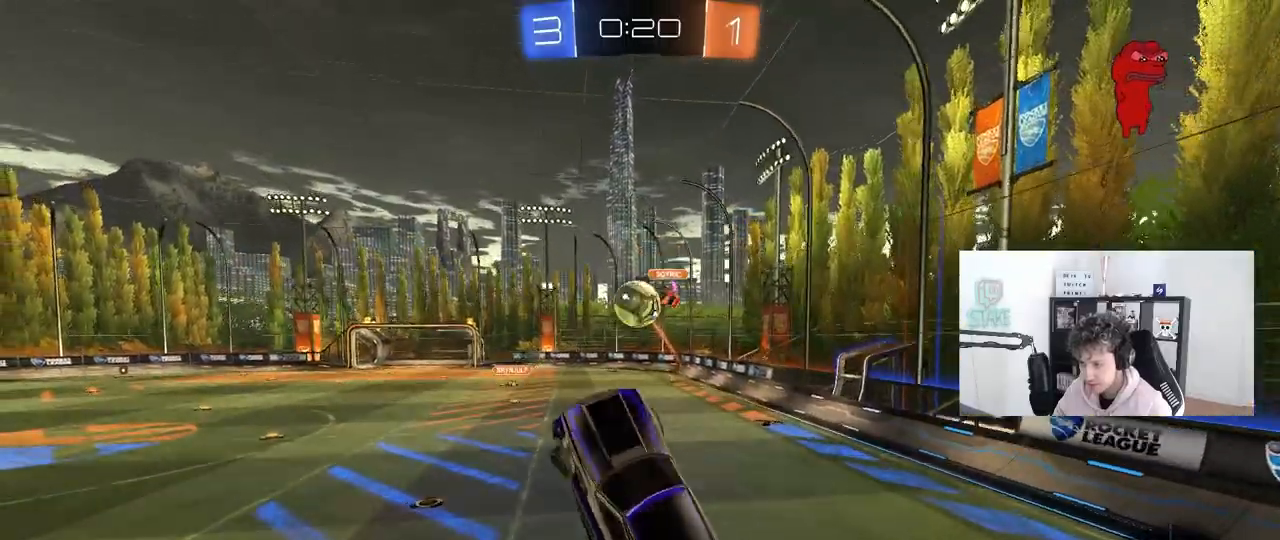
{"keys": ["d", "w"], "mouse": [], "mouse_move": "up-right", "events": [[183, "a", "up"], [183, "d", "down"], [183, "mouse_left", "up"], [233, "mouse_left", "down"], [317, "mouse_left", "up"], [417, "w", "down"]]}
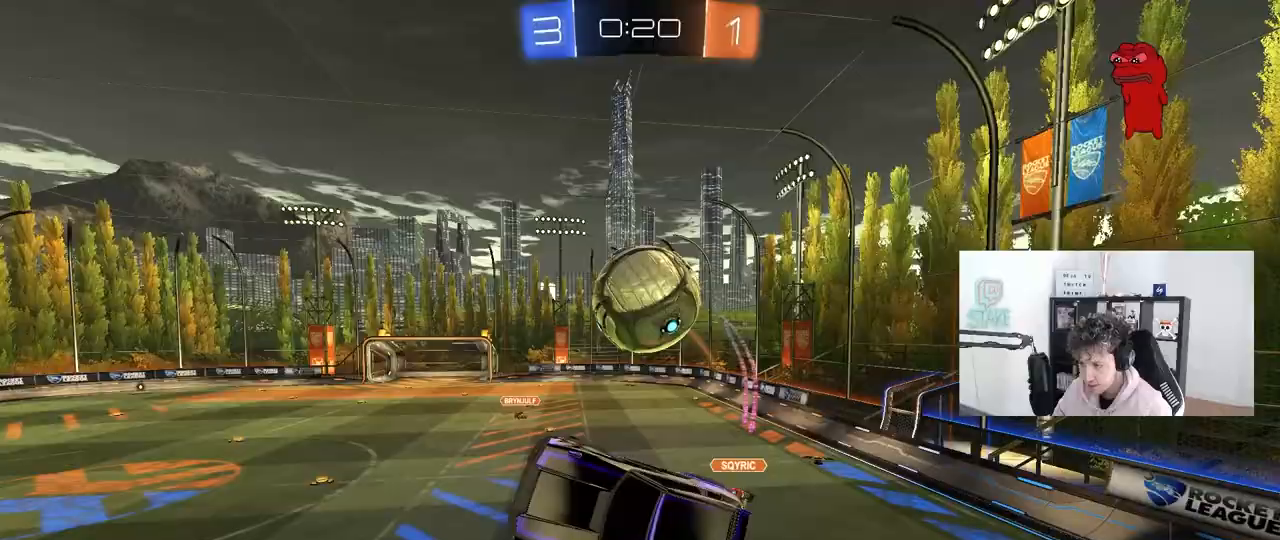
{"keys": ["a", "s"], "mouse": [], "mouse_move": "right", "events": [[250, "w", "up"], [483, "a", "down"], [483, "d", "up"], [483, "s", "down"]]}
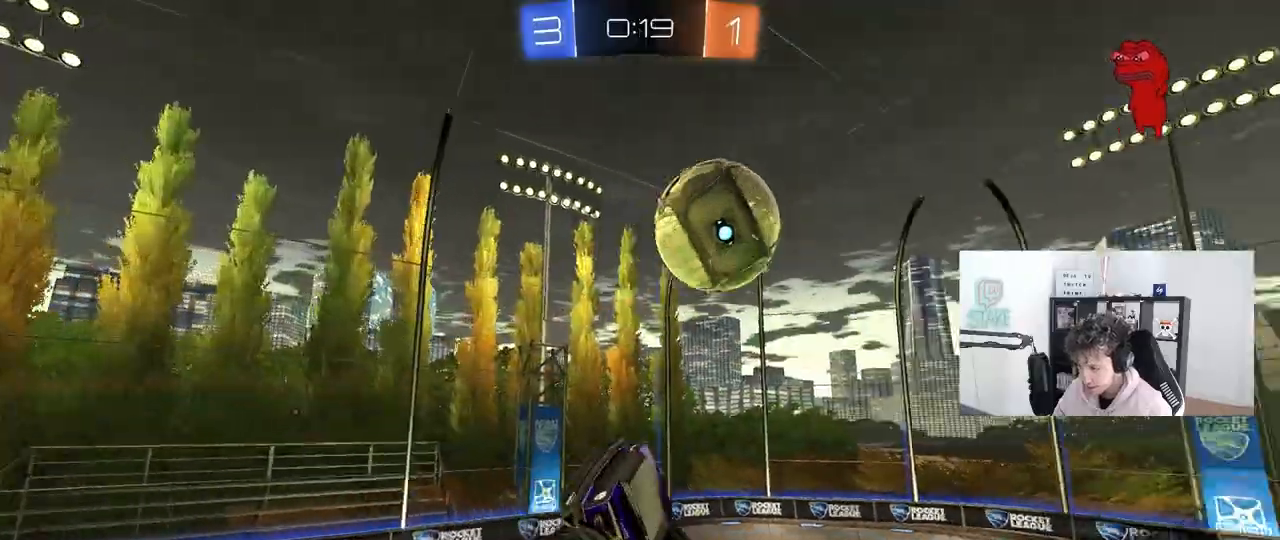
{"keys": ["a", "s", "shift"], "mouse": [], "mouse_move": "still", "events": [[400, "shift", "down"]]}
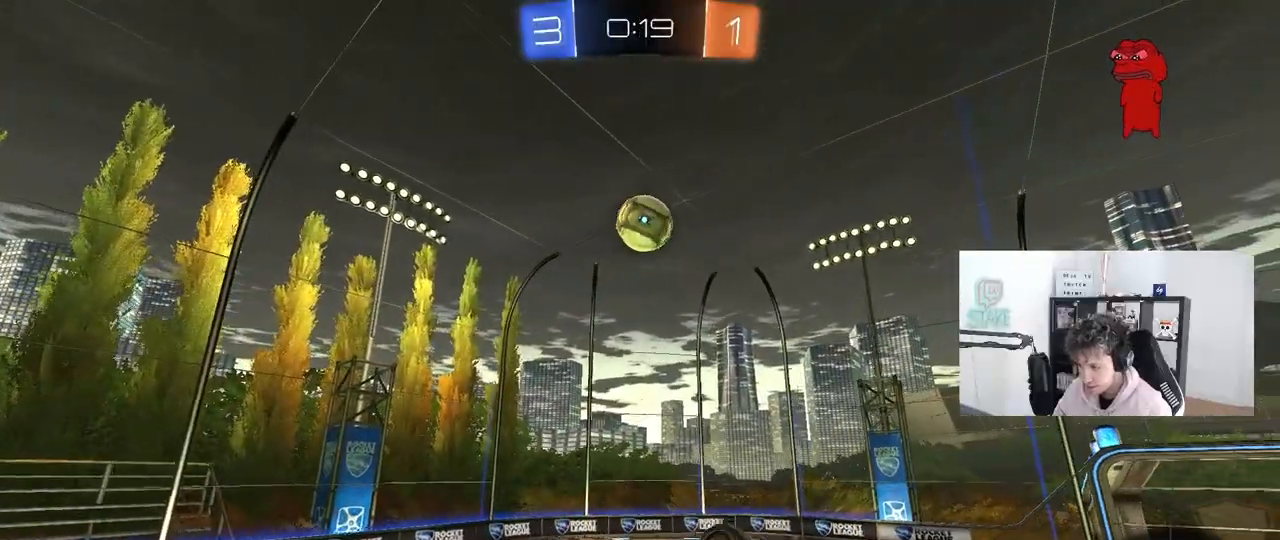
{"keys": [], "mouse": [], "mouse_move": "still", "events": [[50, "s", "up"], [183, "s", "down"], [333, "shift", "up"], [367, "s", "up"], [467, "a", "up"]]}
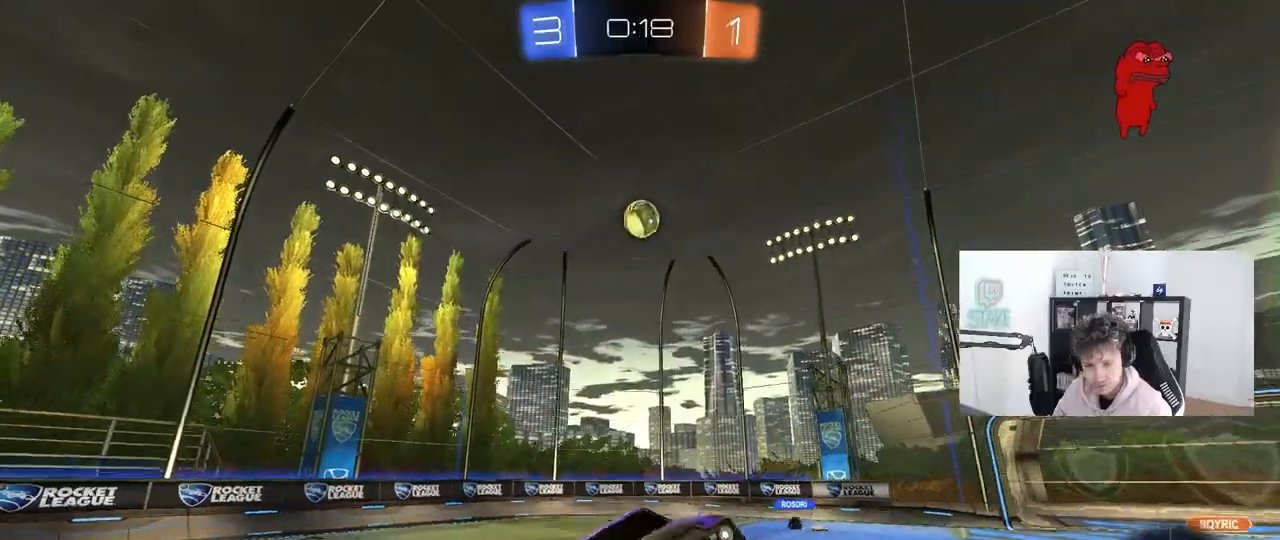
{"keys": ["a", "w"], "mouse": [], "mouse_move": "still", "events": [[67, "w", "down"], [200, "a", "down"]]}
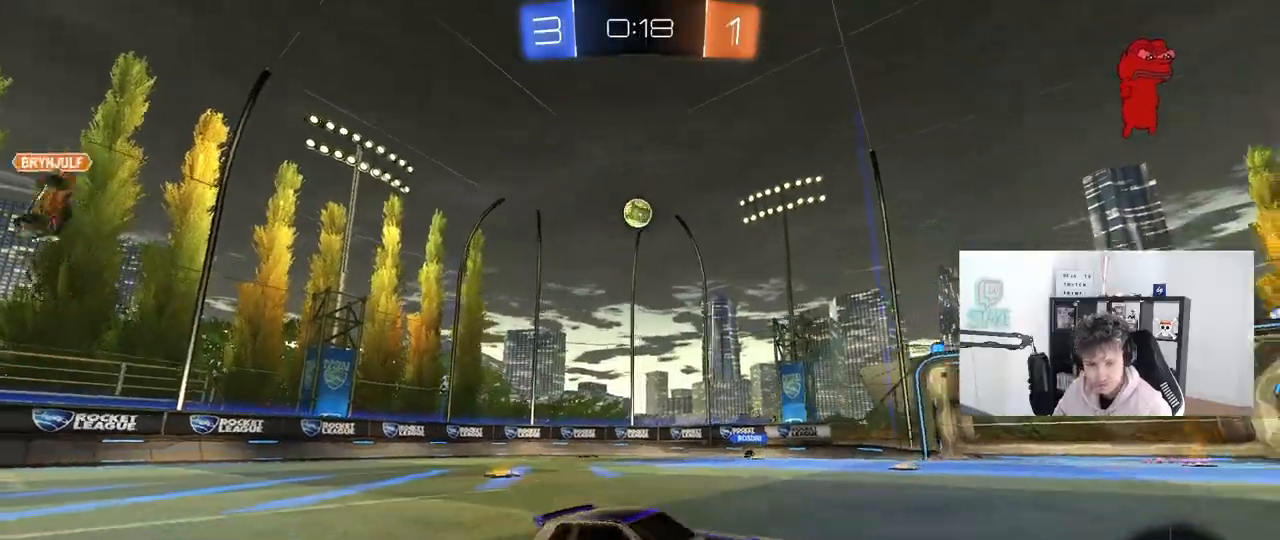
{"keys": ["w"], "mouse": [], "mouse_move": "still", "events": [[350, "a", "up"]]}
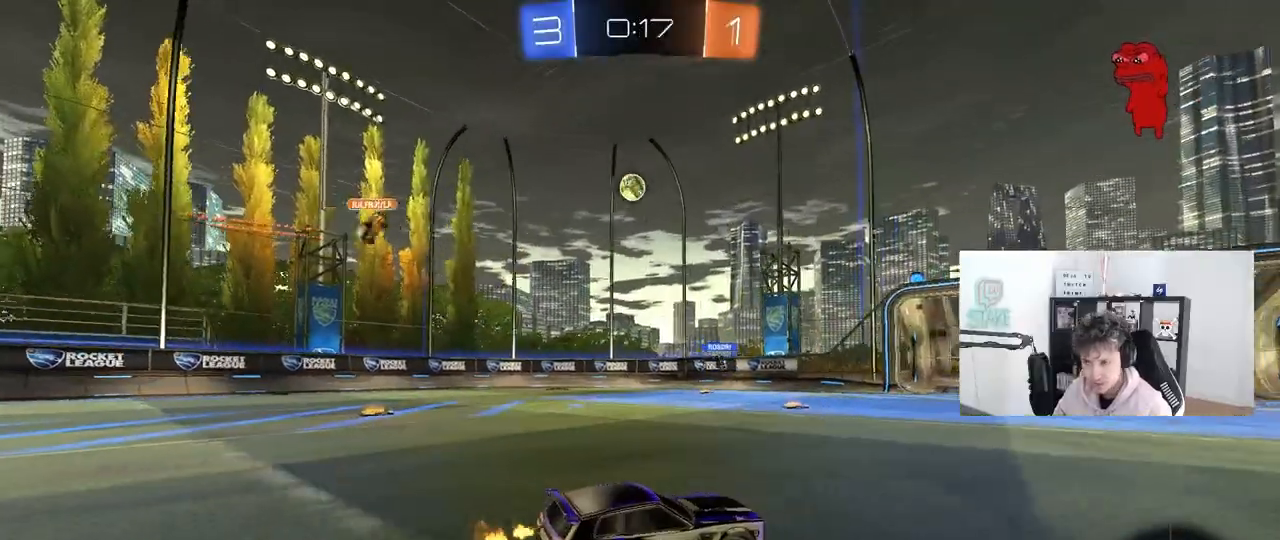
{"keys": ["a", "w"], "mouse": [], "mouse_move": "still", "events": [[50, "a", "down"], [233, "a", "up"], [283, "a", "down"]]}
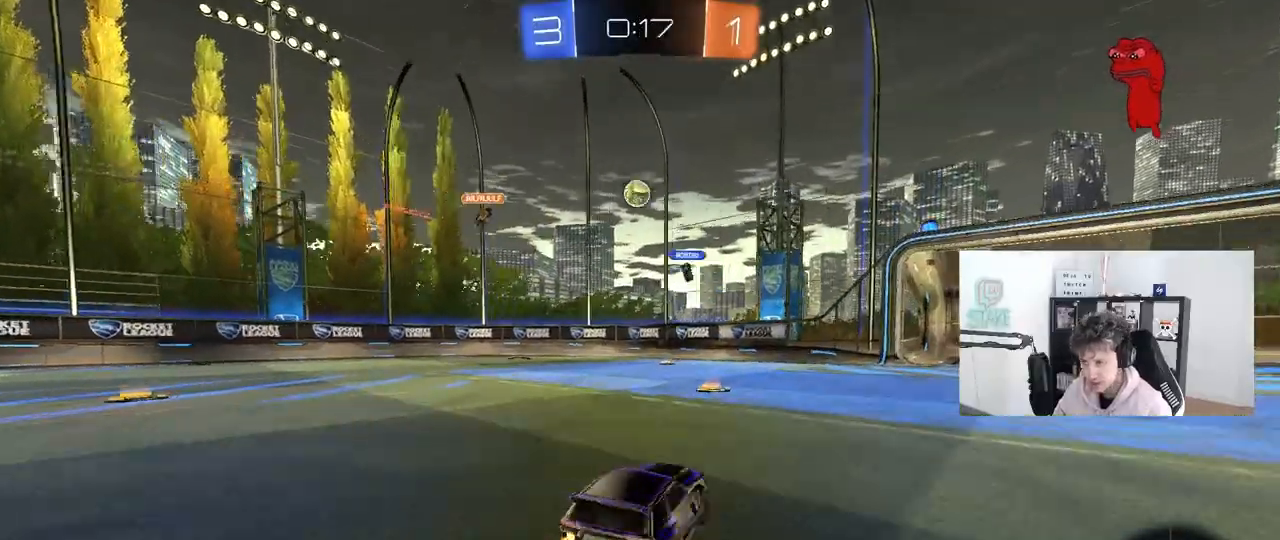
{"keys": ["w"], "mouse": [], "mouse_move": "still", "events": [[67, "a", "up"]]}
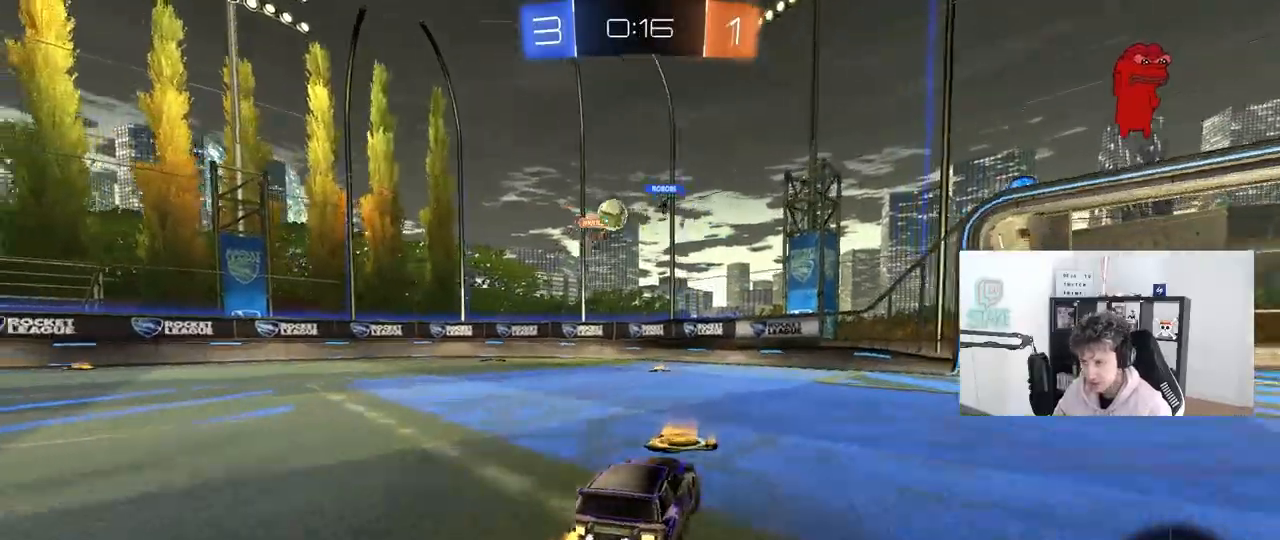
{"keys": ["a", "w"], "mouse": [], "mouse_move": "still", "events": [[83, "a", "down"]]}
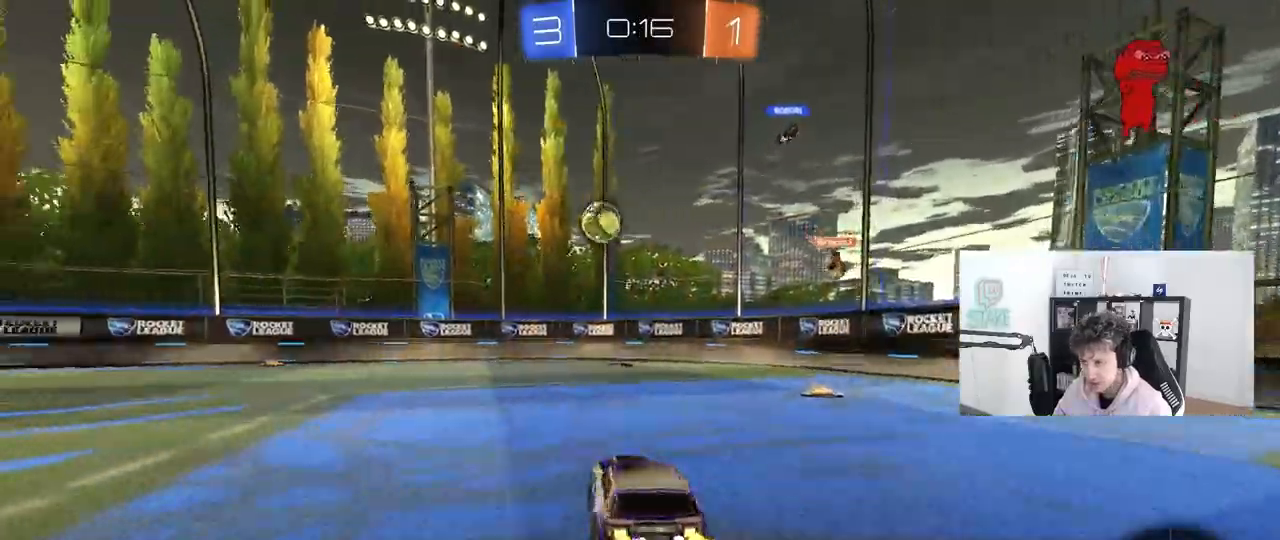
{"keys": ["a", "w"], "mouse": ["left"], "mouse_move": "still", "events": [[50, "a", "up"], [333, "a", "down"], [417, "mouse_left", "down"]]}
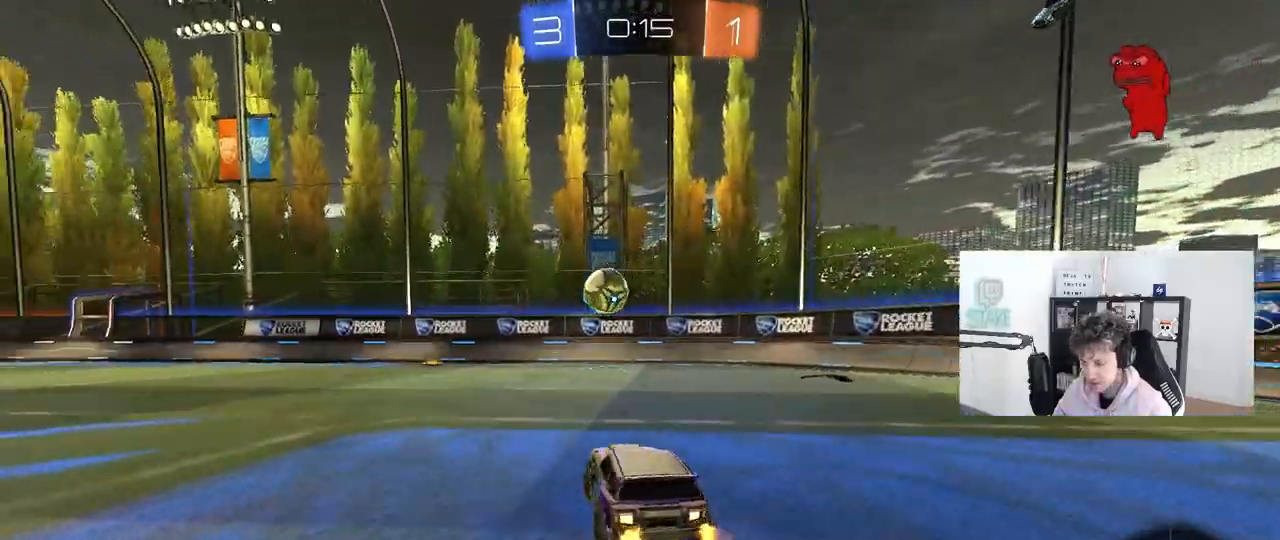
{"keys": ["w"], "mouse": ["left"], "mouse_move": "still", "events": [[67, "a", "up"], [250, "a", "down"], [383, "a", "up"], [383, "mouse_left", "up"], [483, "mouse_left", "down"]]}